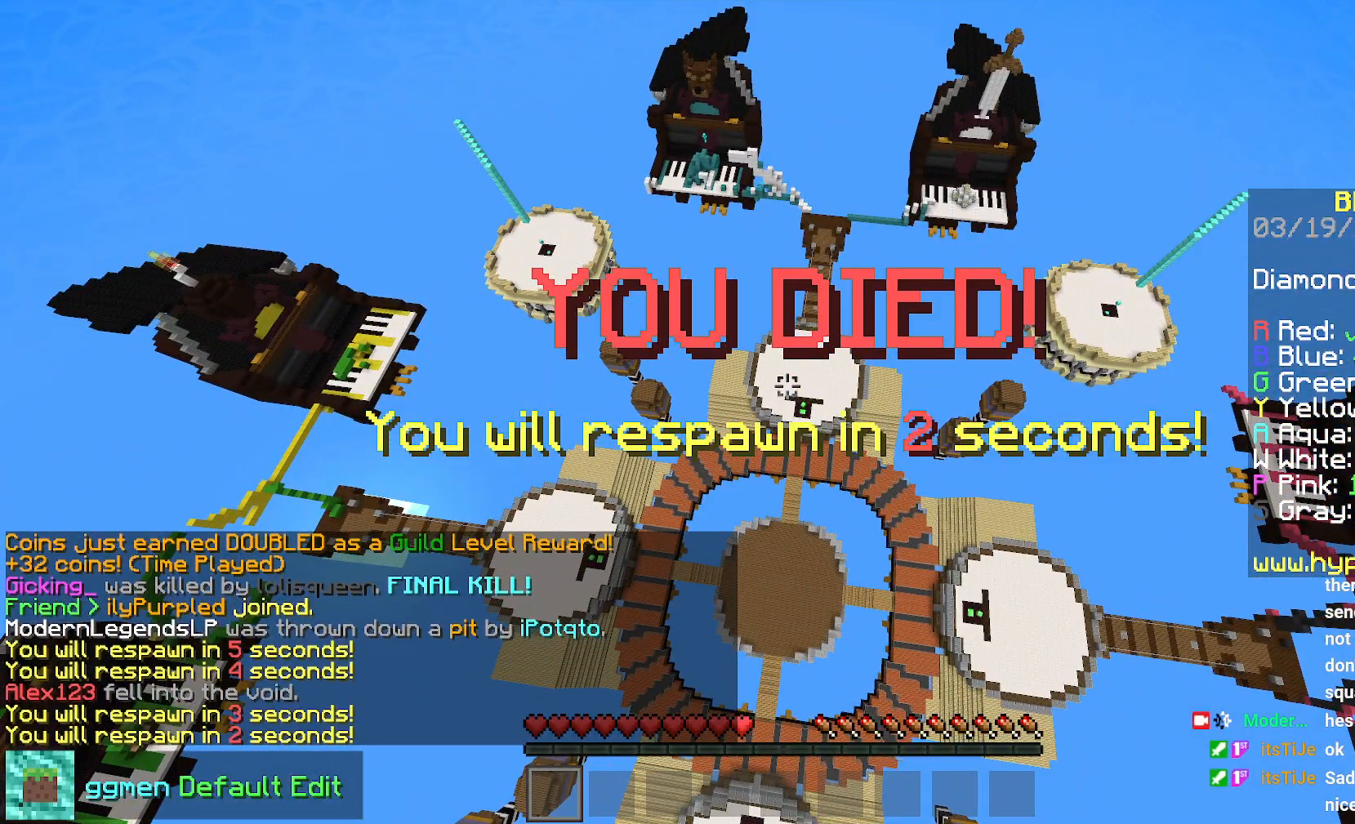
Gameplay with keyboard and mouse; each line is a JSON object with the keys and mouse buttons held at the frame after it. "events" lists presses ("down") and releases ("up") of "down", "left", "right", "space", "up", "mouse_left" and "mouse_right" between this image and that frame as [ms after this image, input, new state], when the widget could be followed in between. "mouse_left", "mouse_right" = the "left", "right" buttons of the "mouse" list. No other keys are recorded. Fast repeated clicks can show as one long hold. Mouse movement is not recorded.
{"keys": ["down"], "mouse": [], "events": [[317, "down", "down"]]}
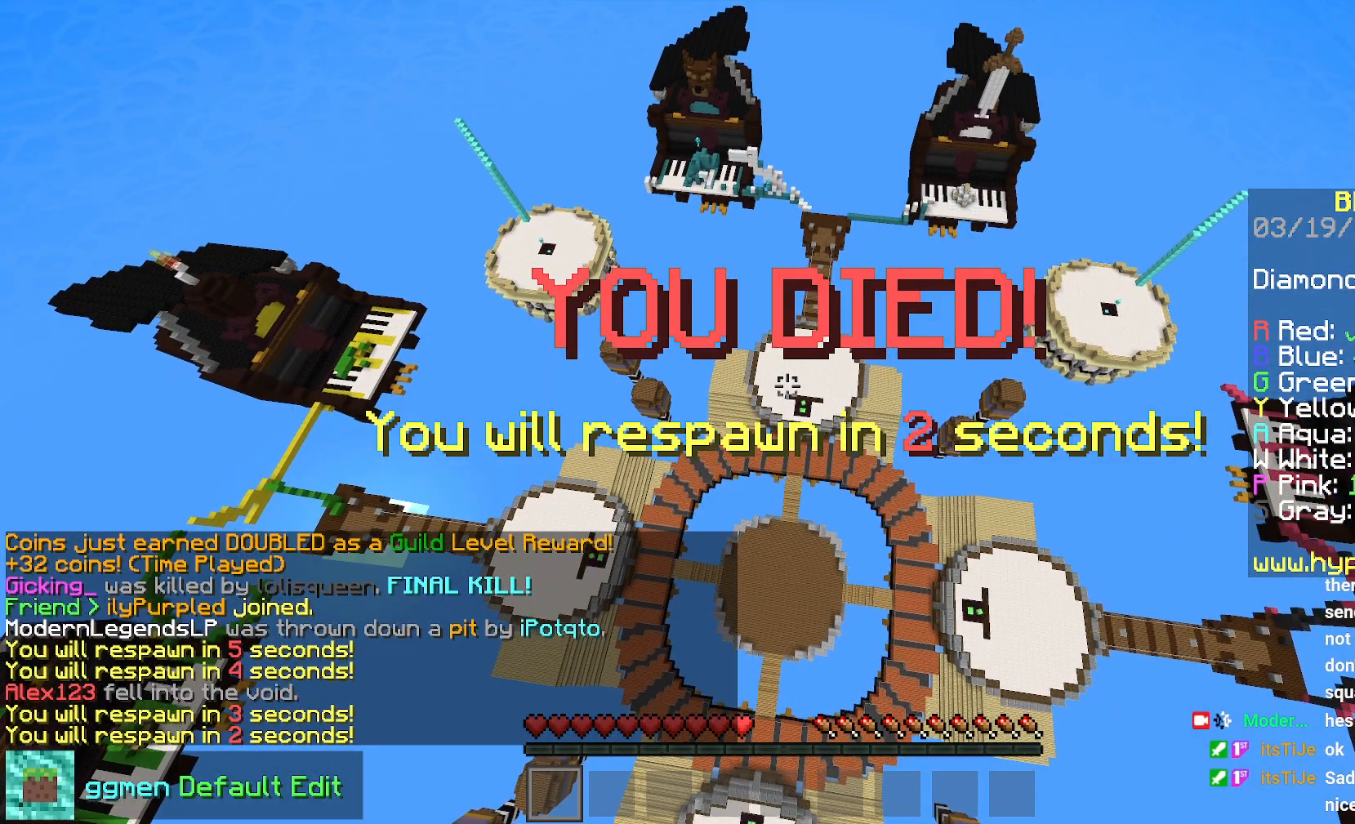
{"keys": ["down"], "mouse": [], "events": []}
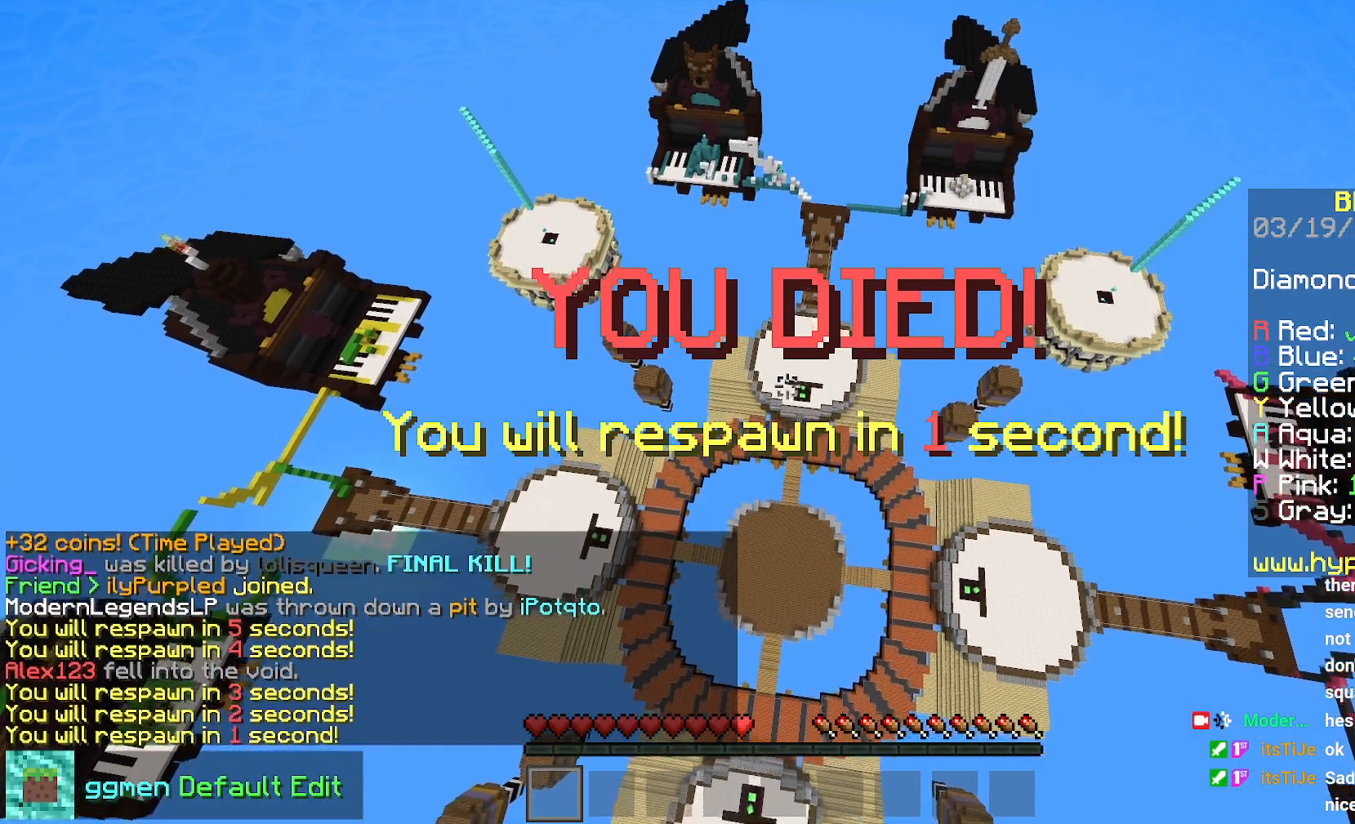
{"keys": ["down"], "mouse": [], "events": []}
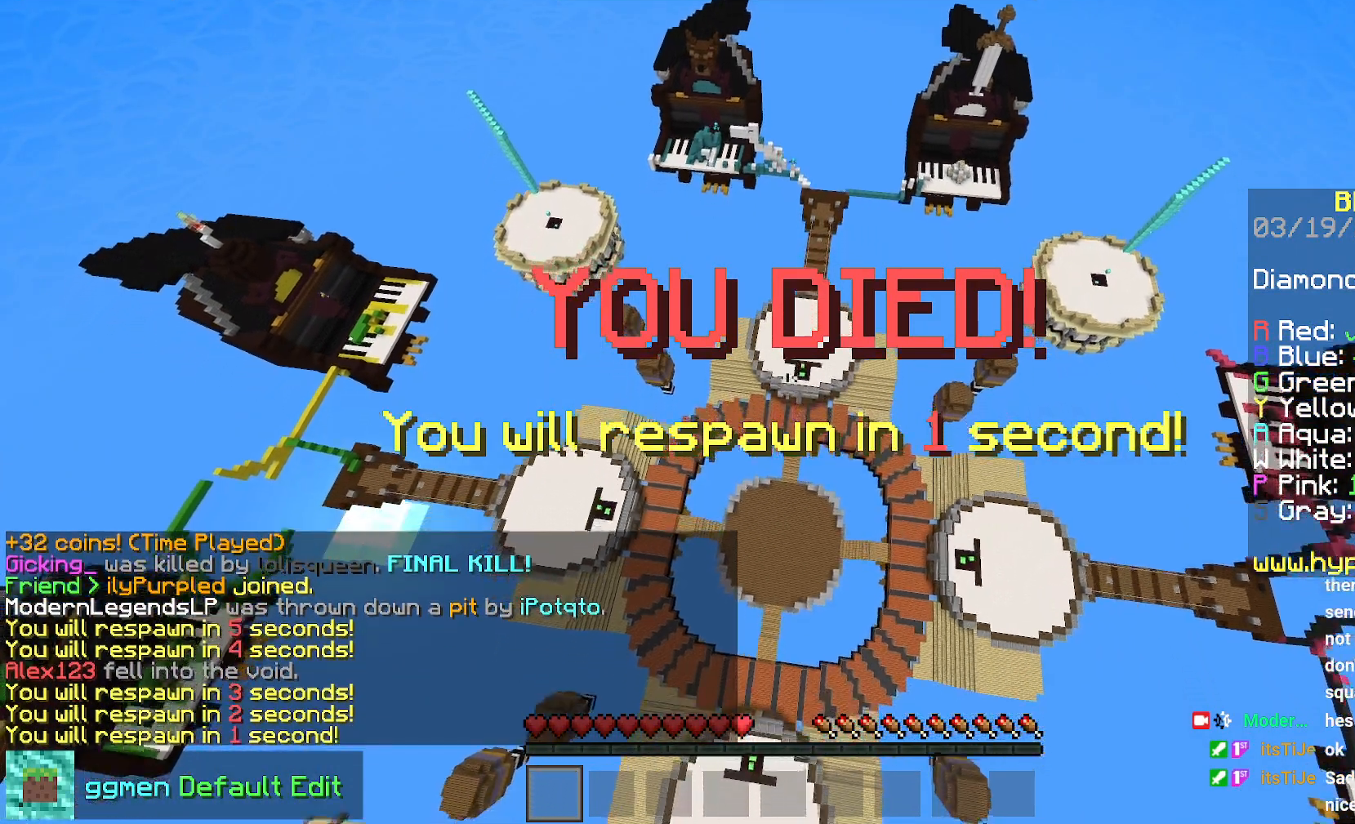
{"keys": ["left", "up"], "mouse": [], "events": [[300, "left", "down"], [317, "down", "up"], [350, "up", "down"]]}
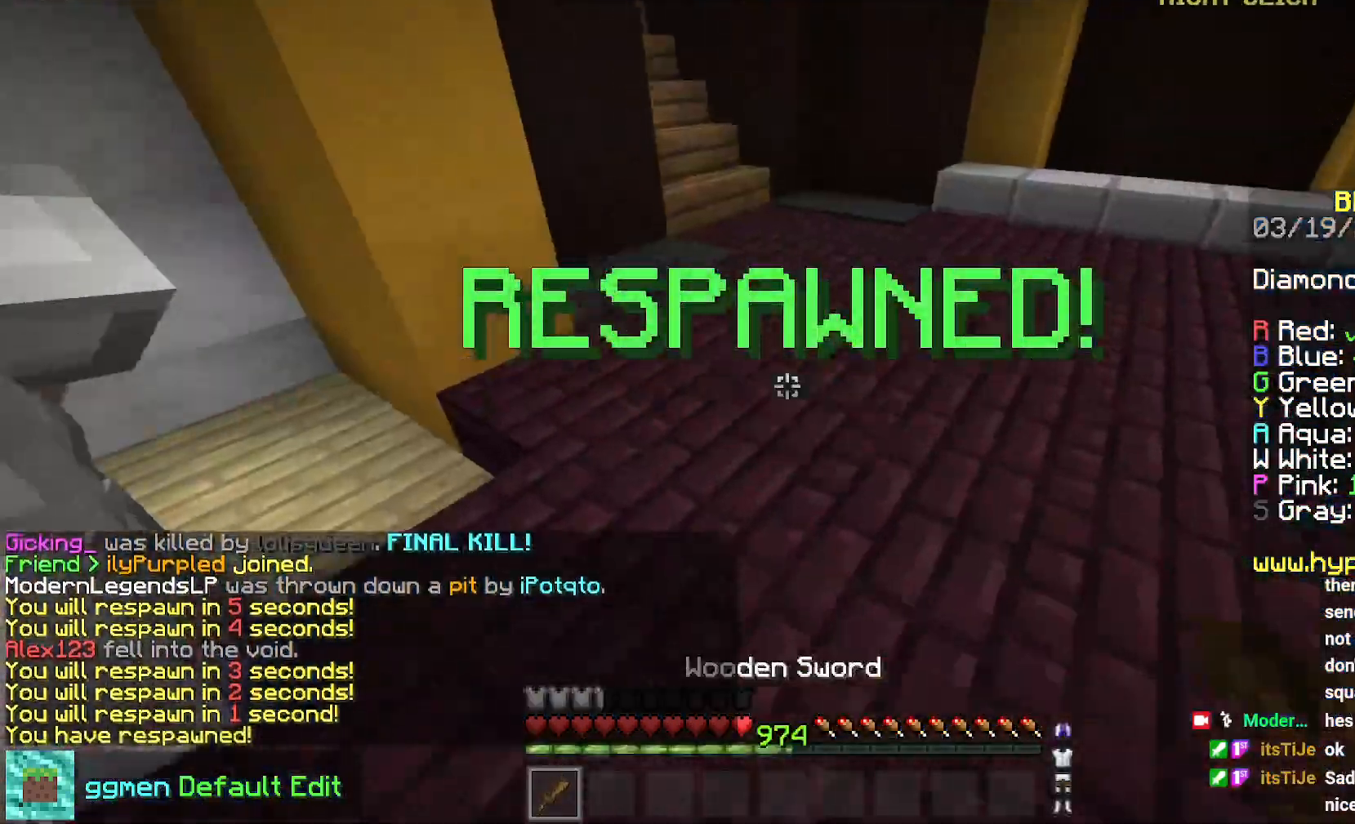
{"keys": ["left", "up"], "mouse": [], "events": []}
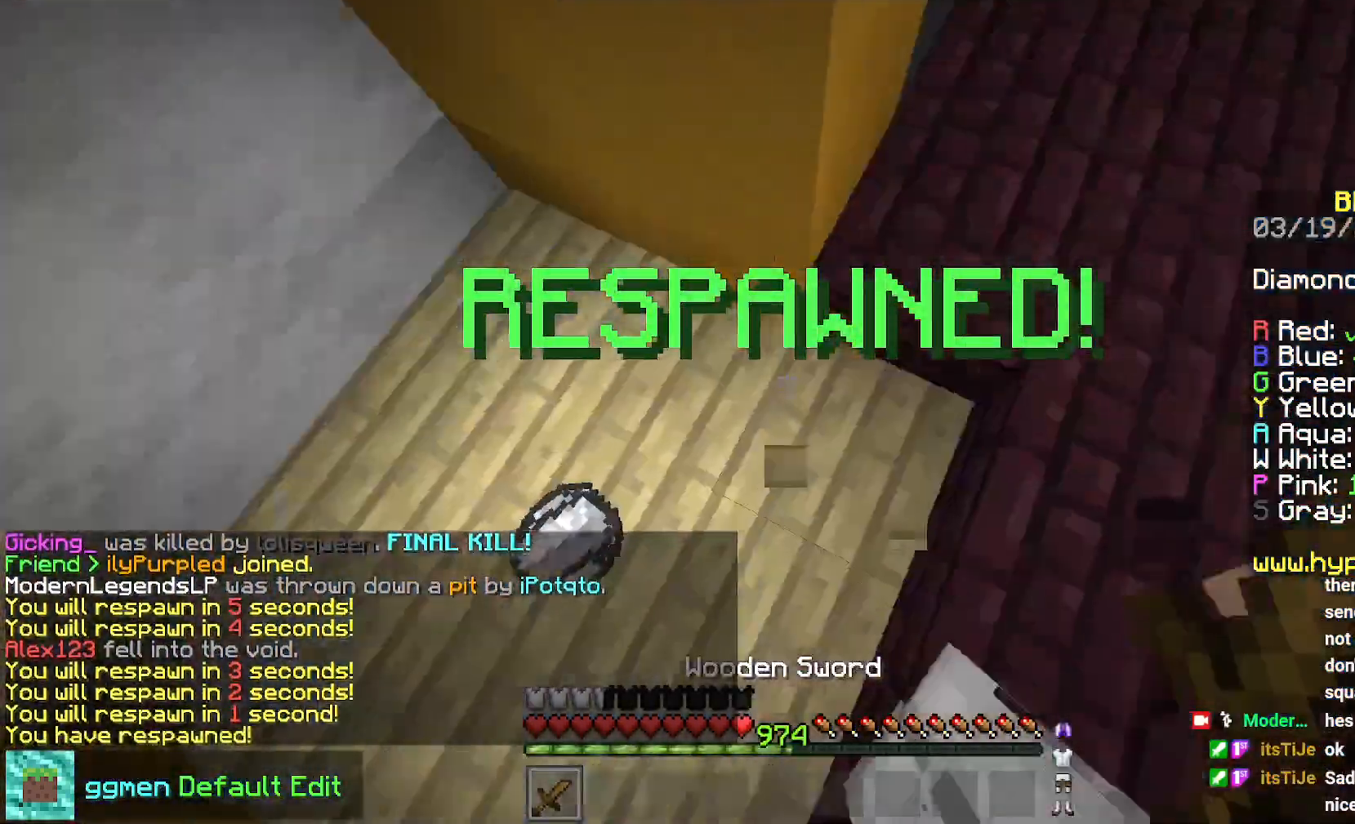
{"keys": ["left", "up"], "mouse": [], "events": [[33, "left", "up"], [334, "left", "down"]]}
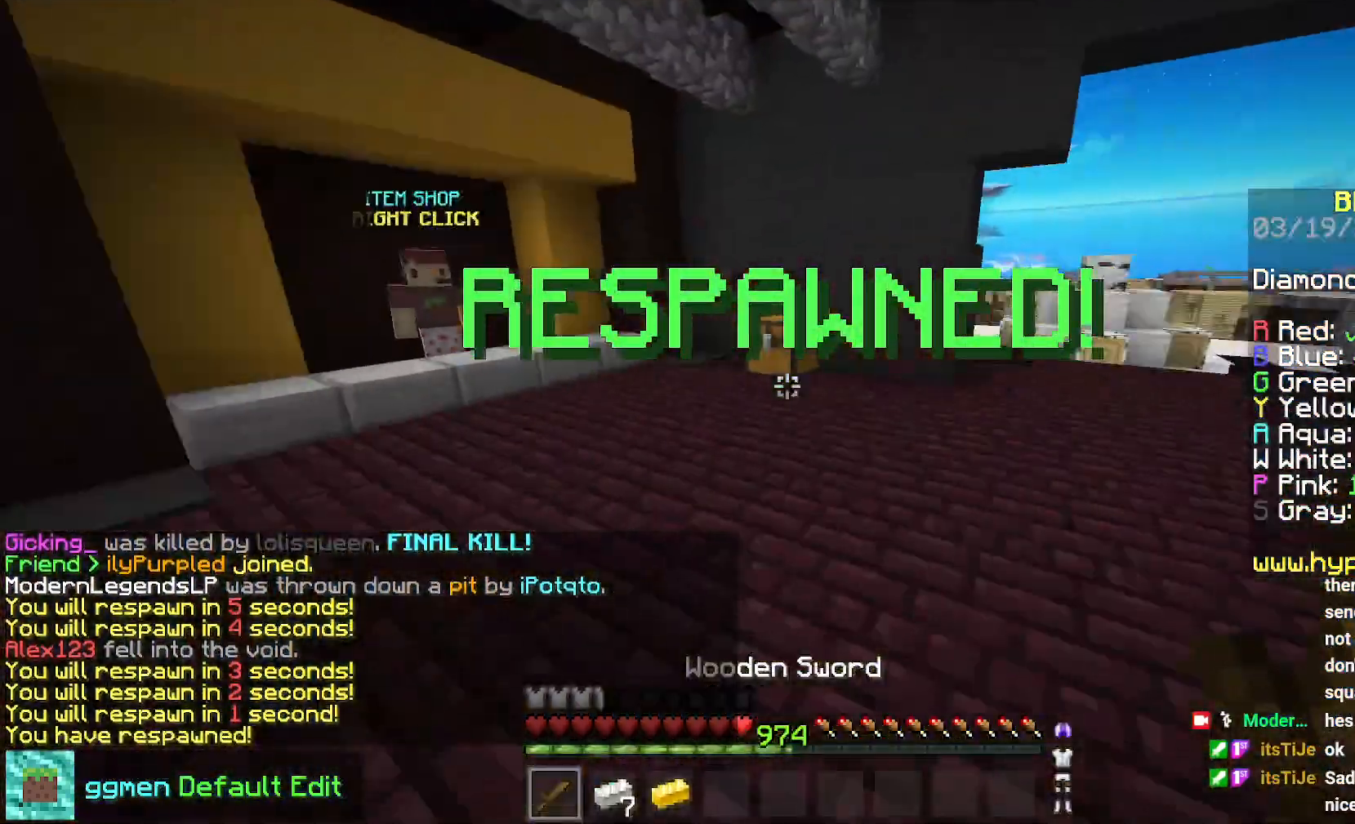
{"keys": ["space", "up"], "mouse": [], "events": [[233, "space", "down"], [250, "left", "up"]]}
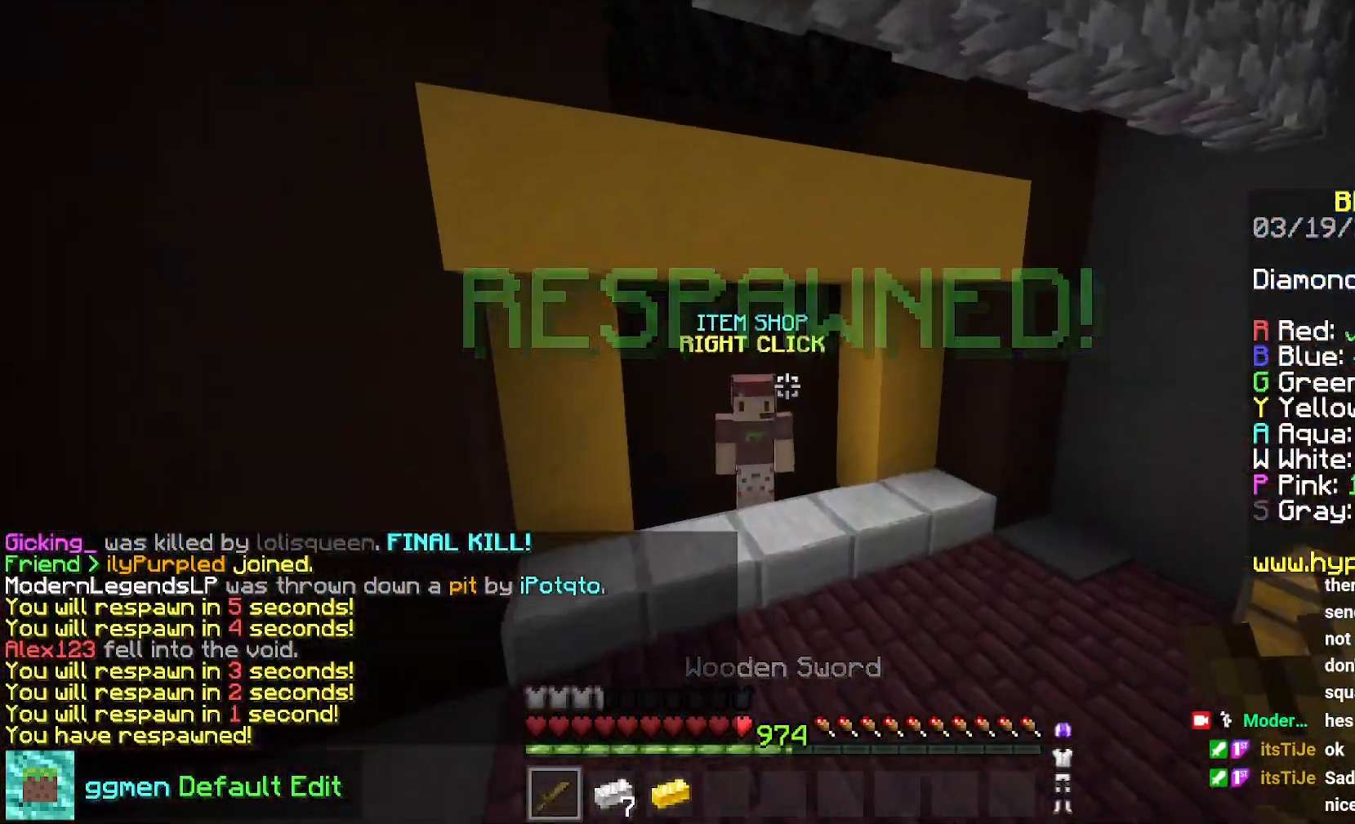
{"keys": ["down", "right"], "mouse": ["right"], "events": [[67, "space", "up"], [250, "right", "down"], [317, "up", "up"], [417, "down", "down"], [417, "mouse_right", "down"]]}
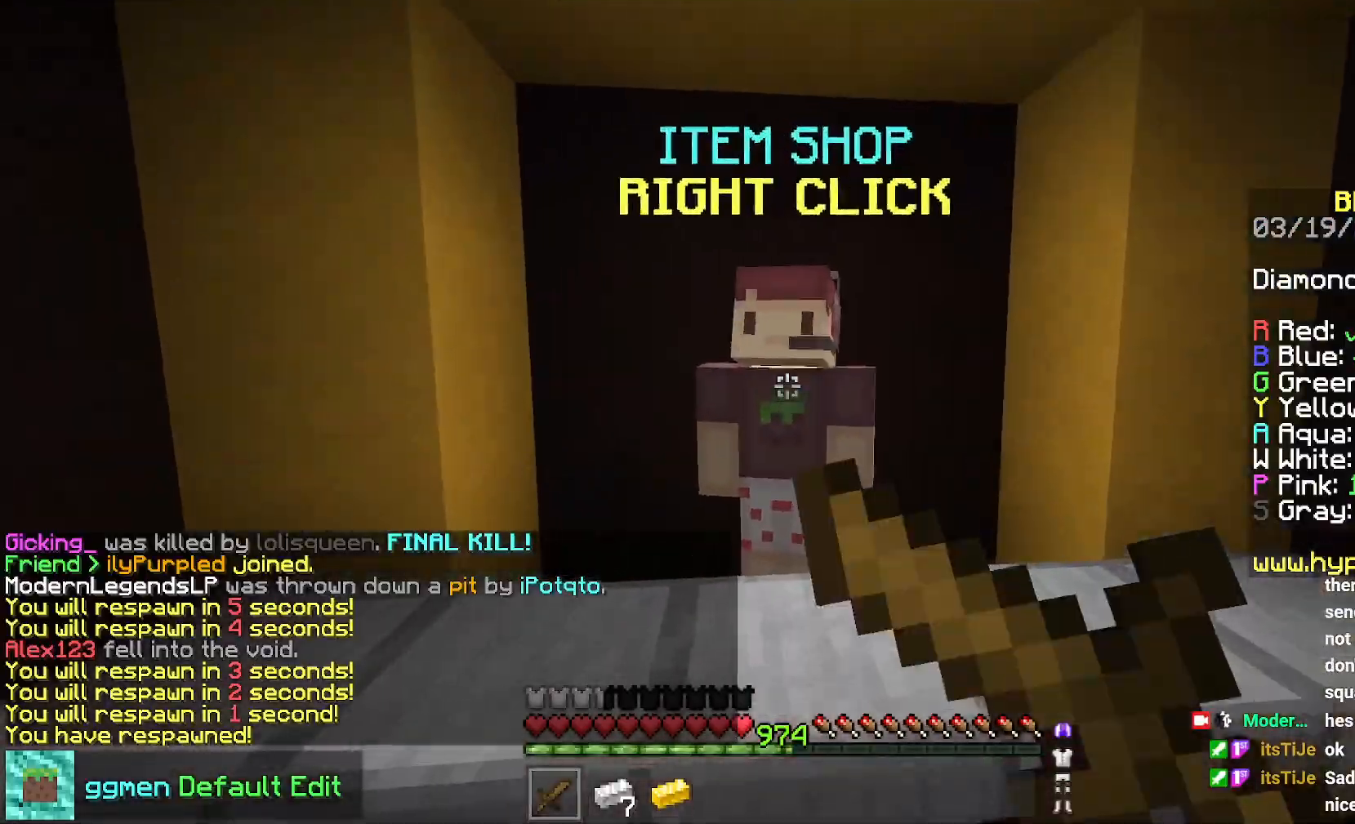
{"keys": [], "mouse": [], "events": [[50, "mouse_right", "up"], [133, "down", "up"], [133, "right", "up"]]}
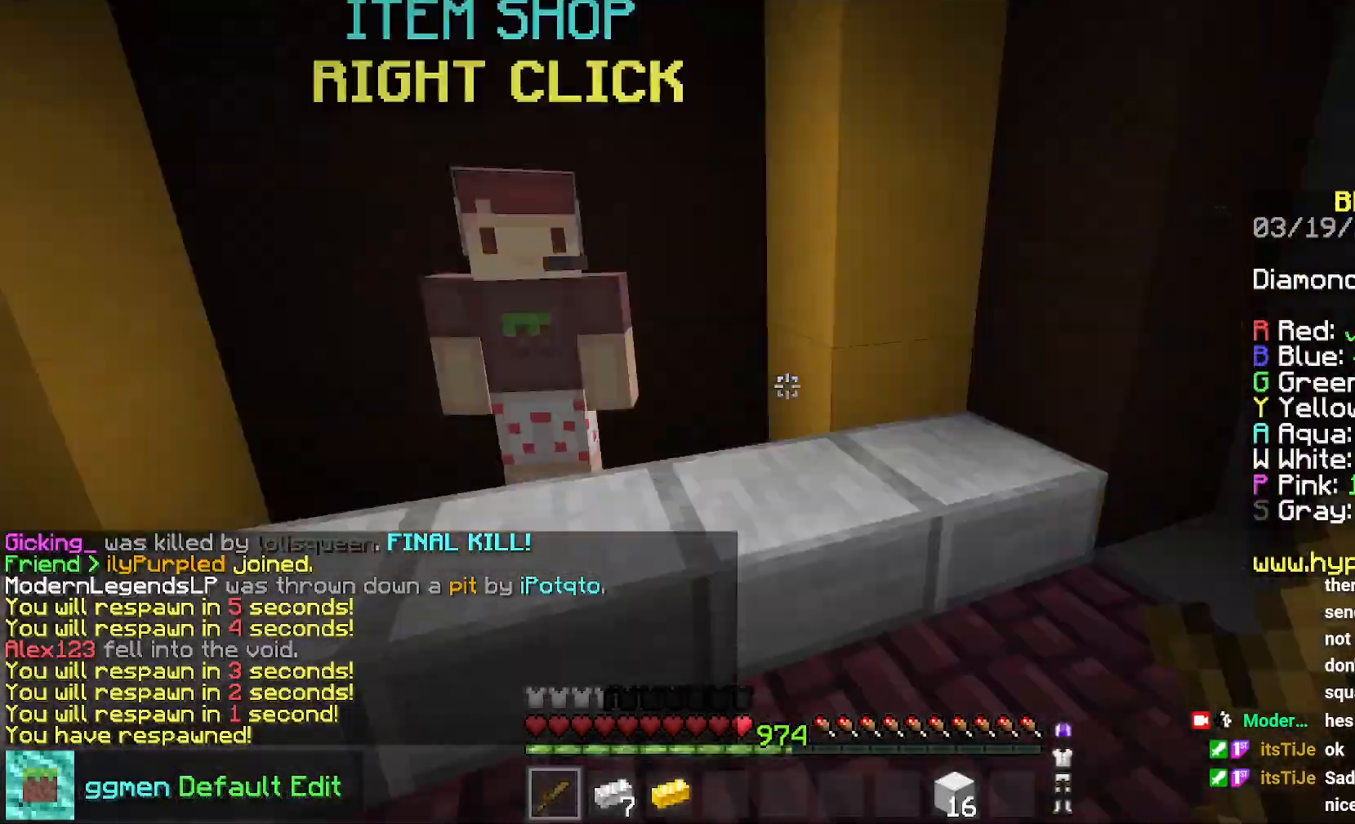
{"keys": ["space", "up"], "mouse": [], "events": [[67, "up", "down"], [167, "space", "down"]]}
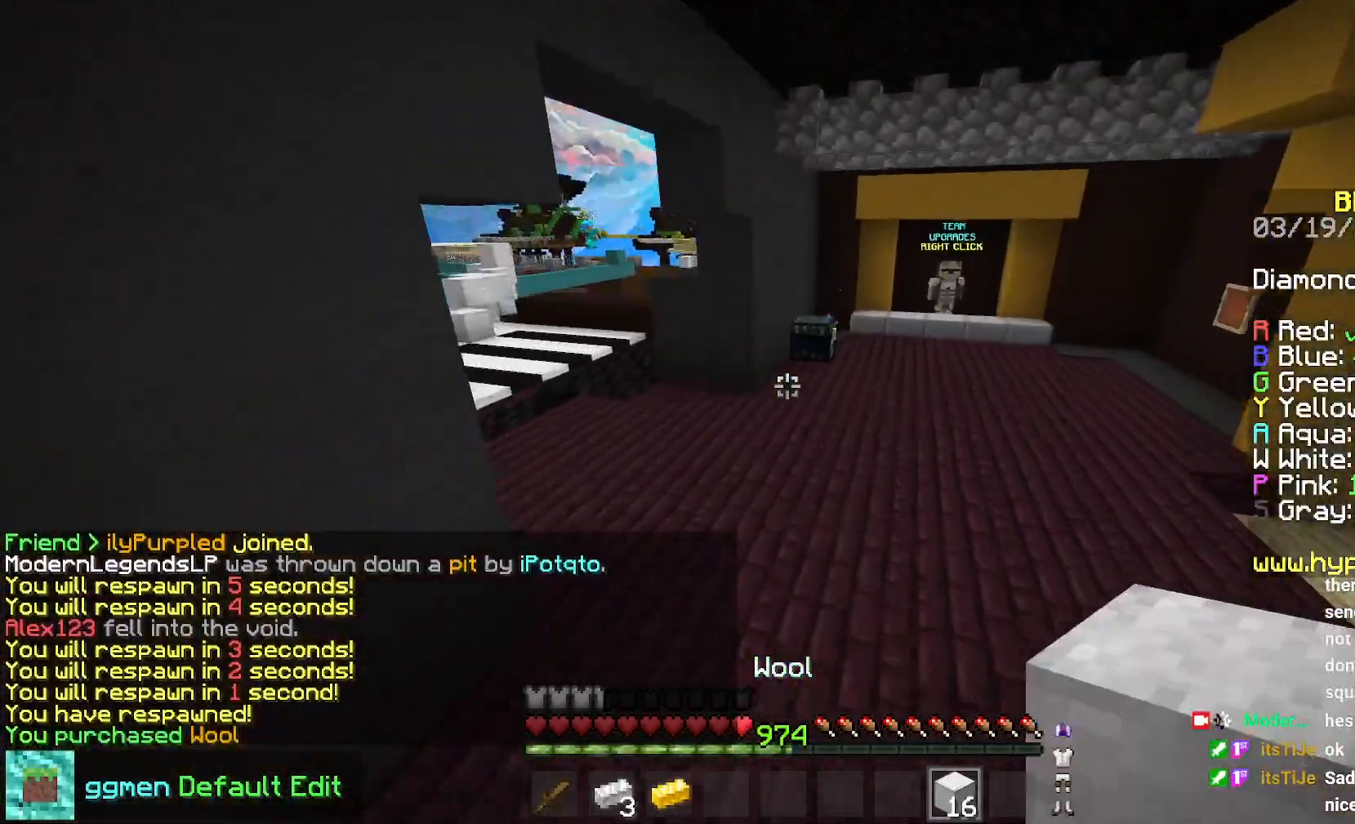
{"keys": ["left", "up"], "mouse": [], "events": [[417, "left", "down"], [483, "space", "up"]]}
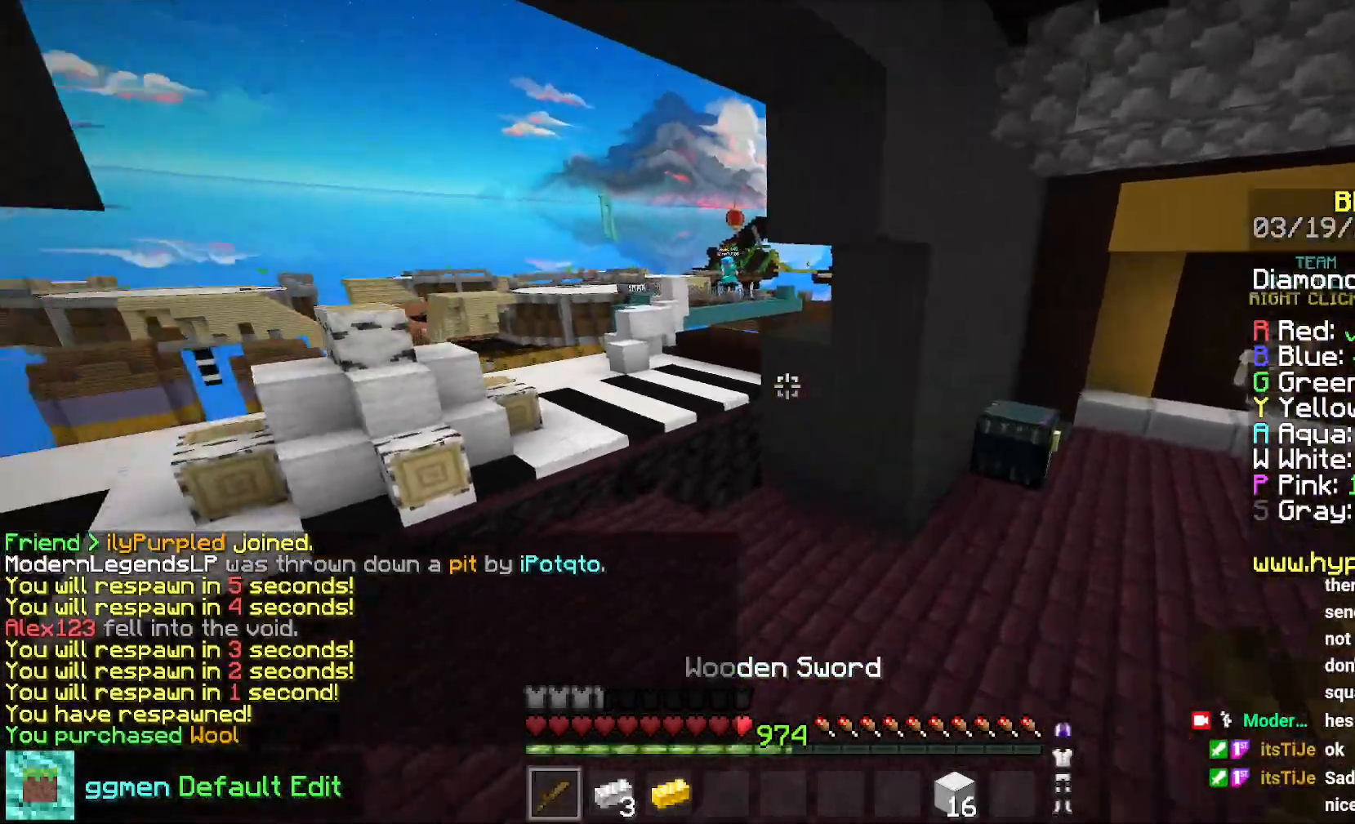
{"keys": ["space", "up"], "mouse": [], "events": [[234, "space", "down"], [384, "left", "up"]]}
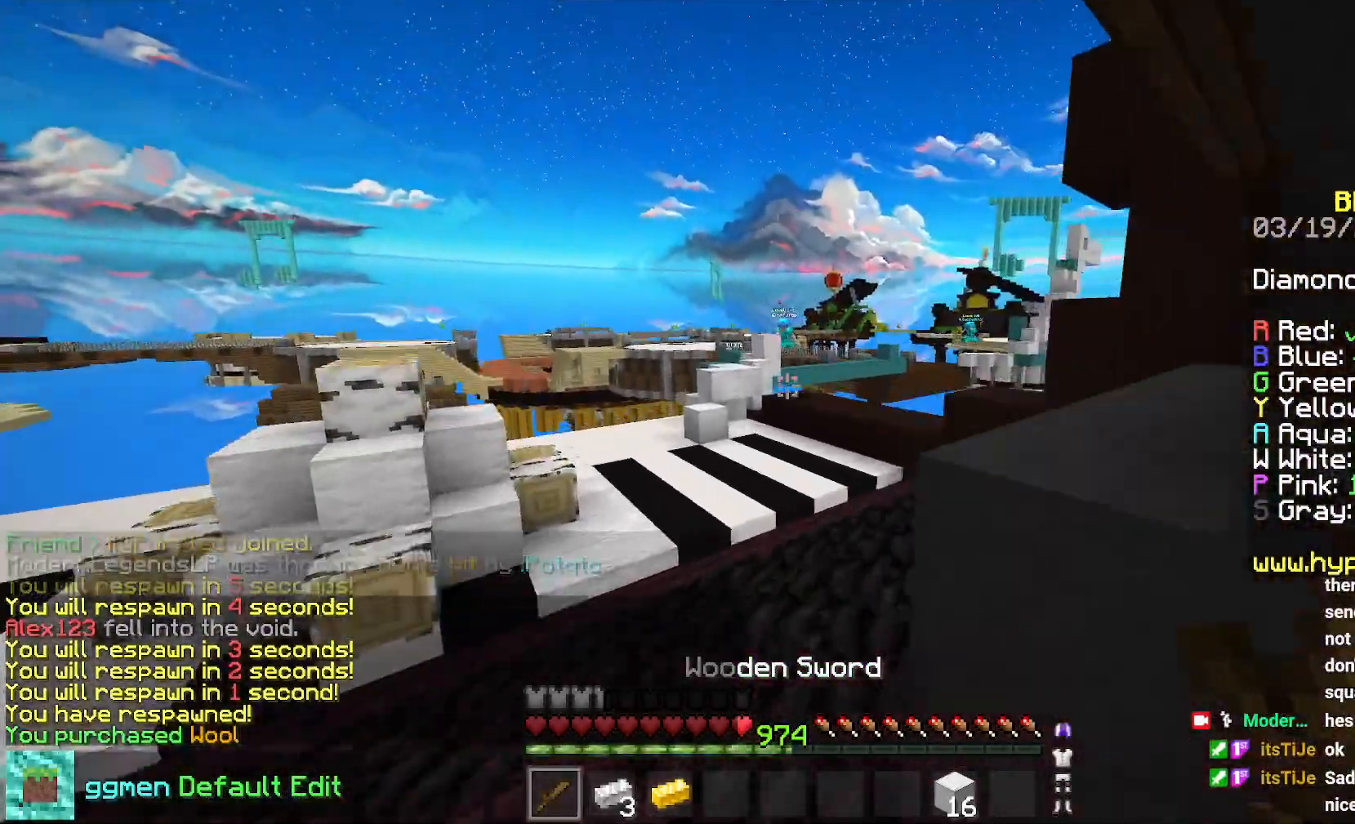
{"keys": ["space", "up"], "mouse": [], "events": []}
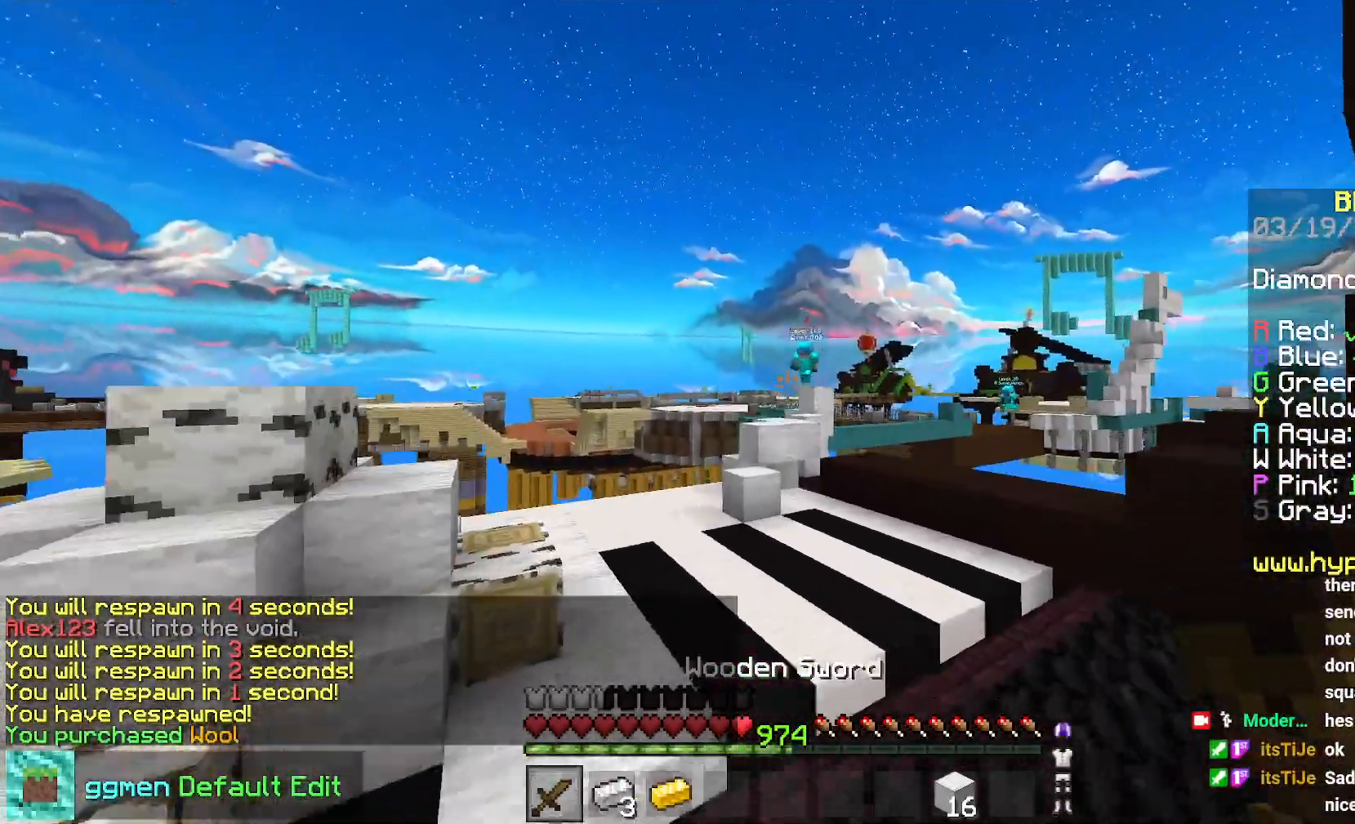
{"keys": ["up"], "mouse": [], "events": [[217, "space", "up"]]}
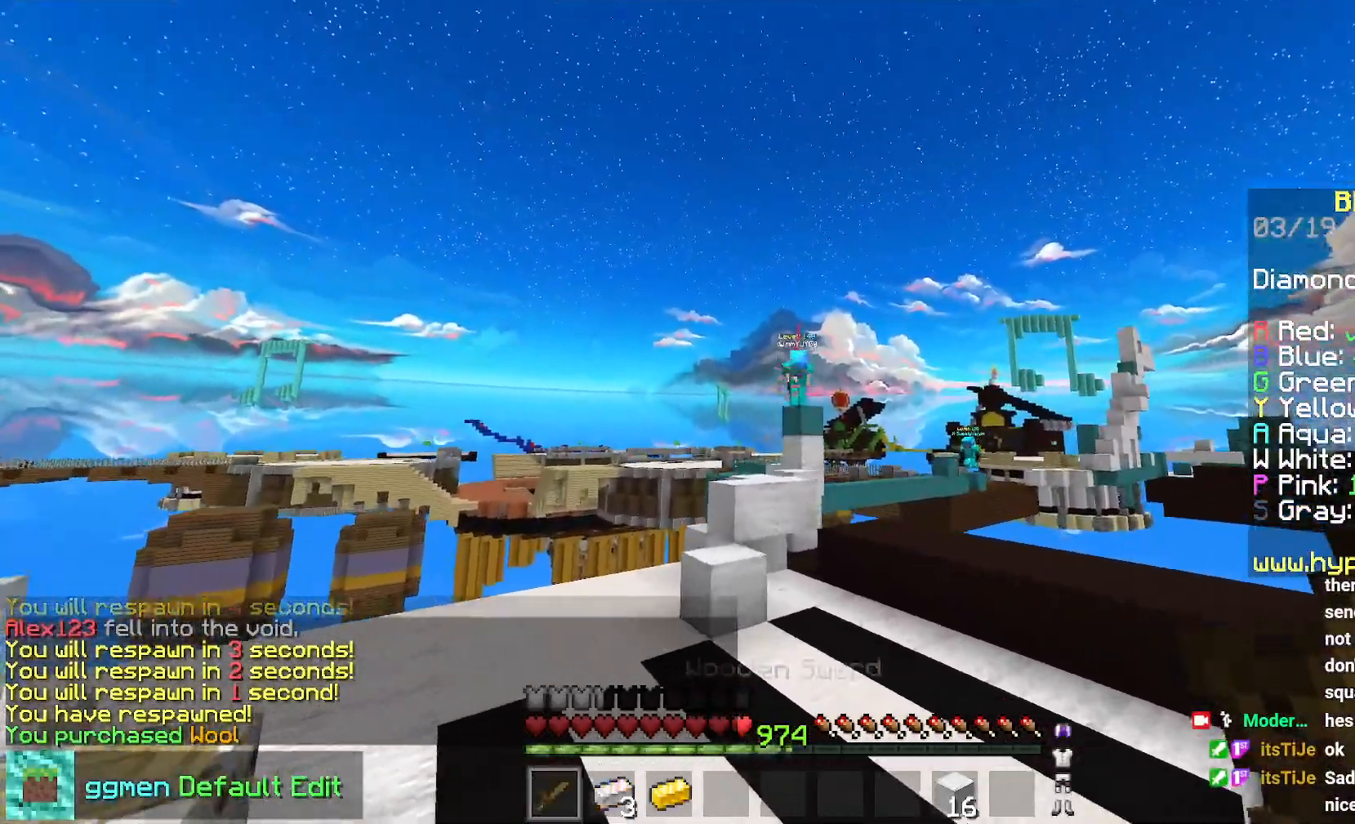
{"keys": ["left", "up"], "mouse": [], "events": [[500, "left", "down"]]}
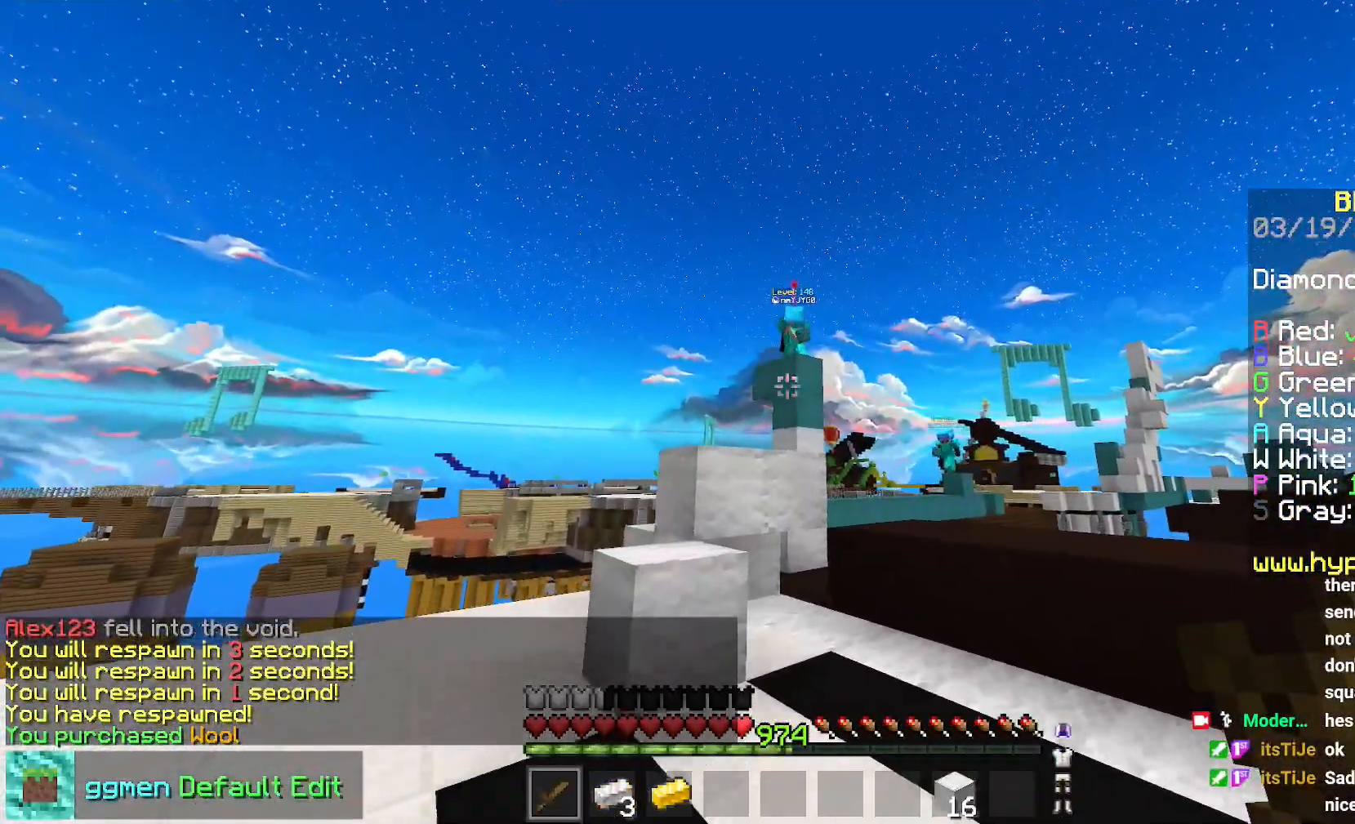
{"keys": ["up"], "mouse": [], "events": [[217, "space", "down"], [234, "left", "up"], [450, "space", "up"]]}
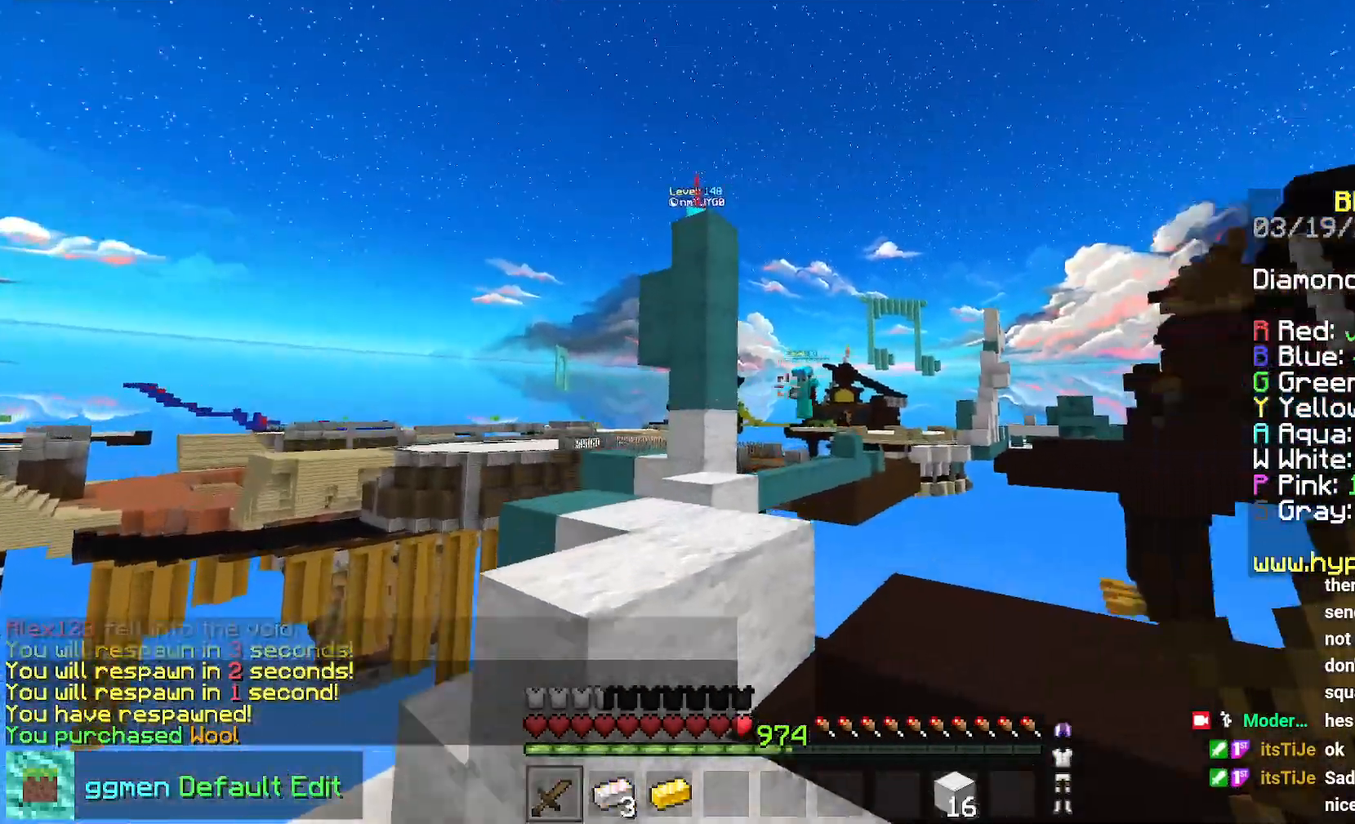
{"keys": ["left", "up"], "mouse": [], "events": [[50, "space", "down"], [216, "left", "down"], [316, "space", "up"]]}
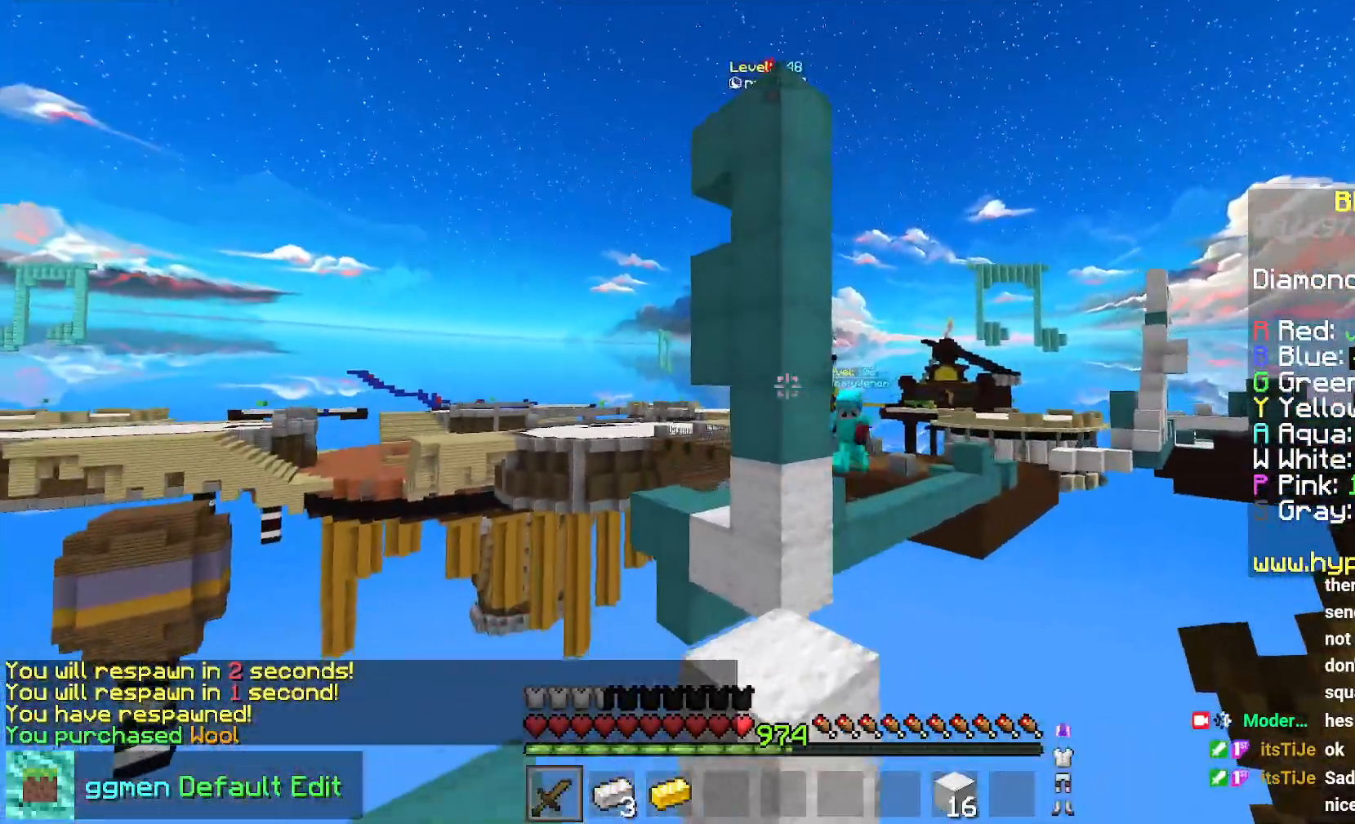
{"keys": ["left", "up"], "mouse": [], "events": [[167, "left", "up"], [200, "space", "down"], [300, "space", "up"], [300, "up", "up"], [384, "mouse_right", "down"], [417, "left", "down"], [417, "up", "down"], [501, "mouse_right", "up"]]}
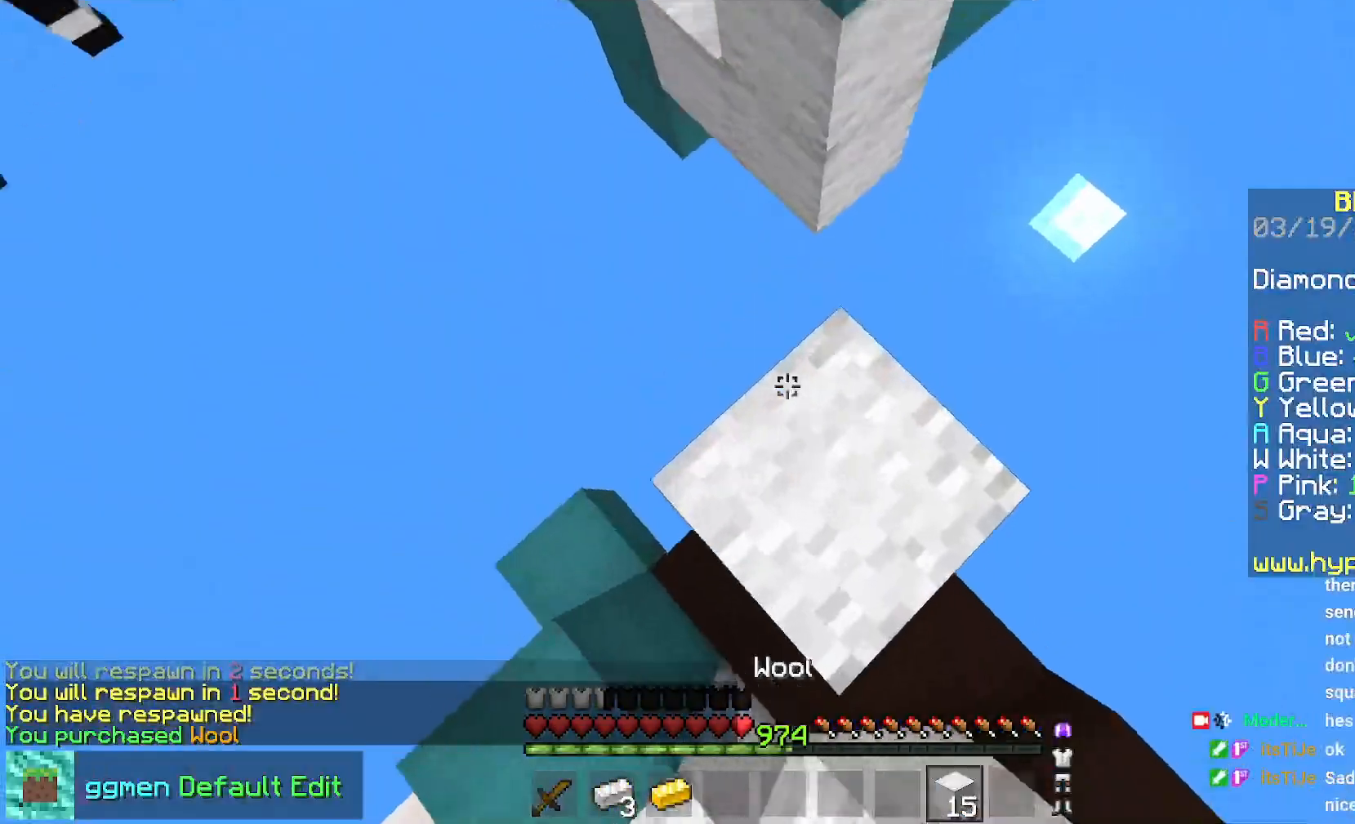
{"keys": ["left", "up"], "mouse": [], "events": [[83, "space", "down"], [350, "mouse_right", "down"], [400, "space", "up"], [450, "mouse_right", "up"]]}
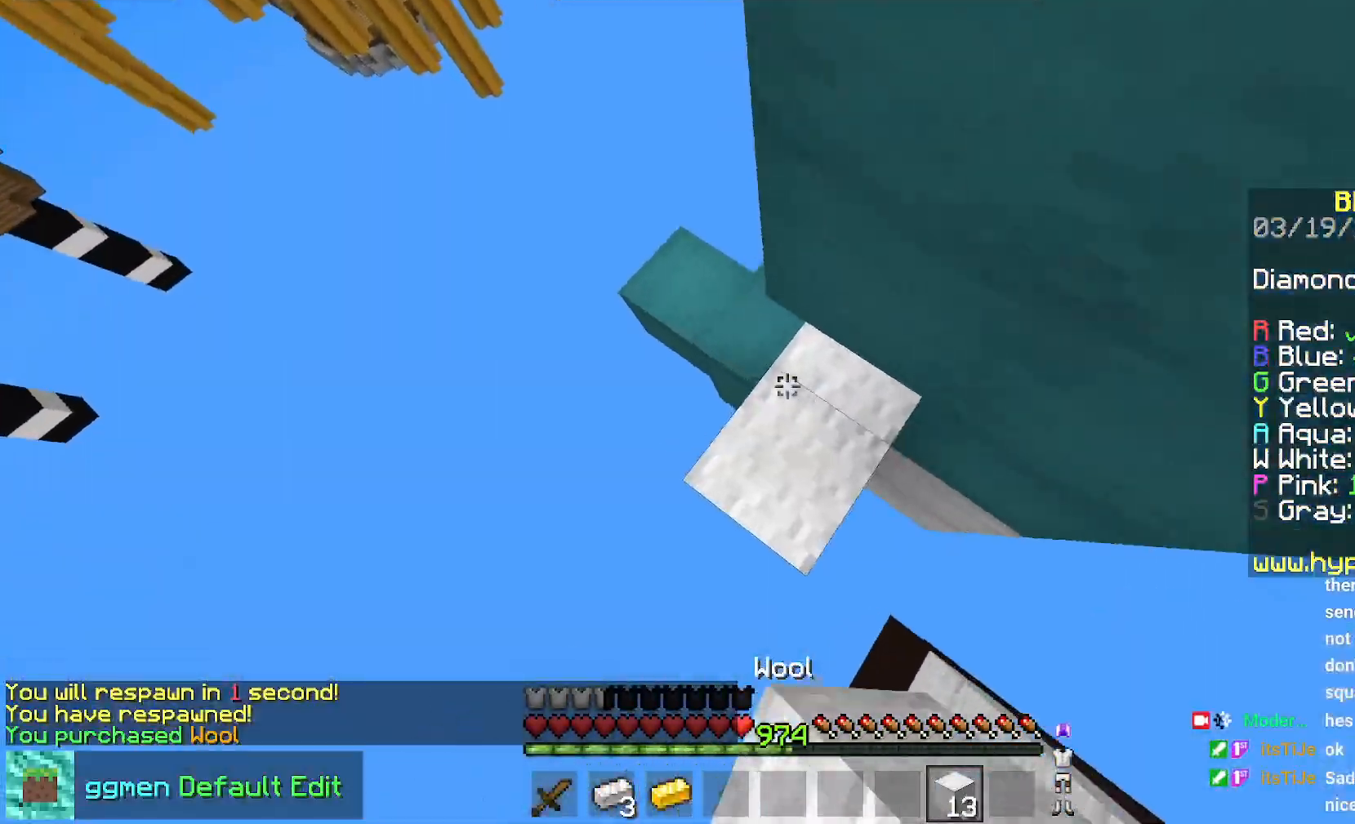
{"keys": ["left", "up"], "mouse": [], "events": [[17, "mouse_right", "down"], [33, "left", "up"], [367, "mouse_right", "up"], [450, "left", "down"]]}
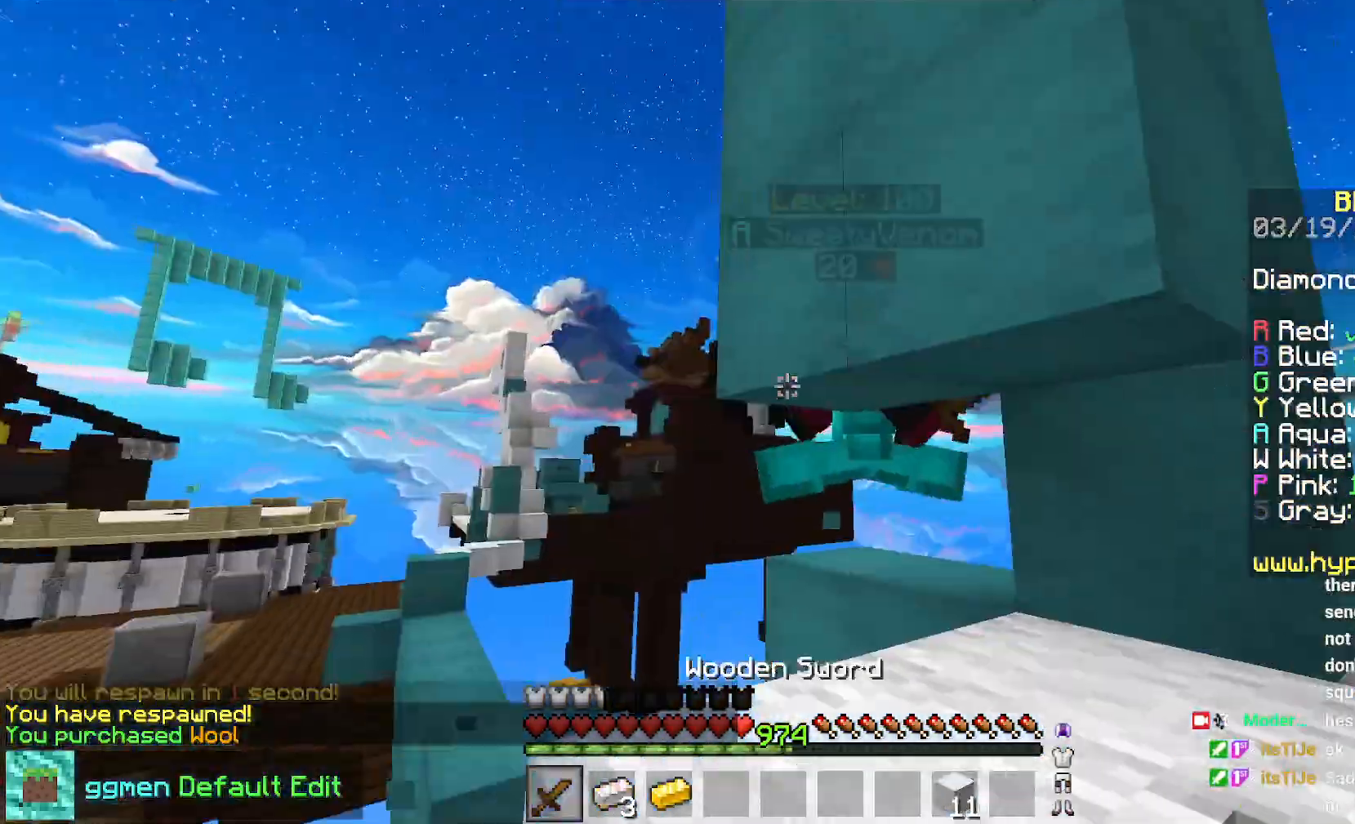
{"keys": ["left", "up"], "mouse": ["left"], "events": [[83, "mouse_left", "down"], [283, "space", "down"], [500, "space", "up"]]}
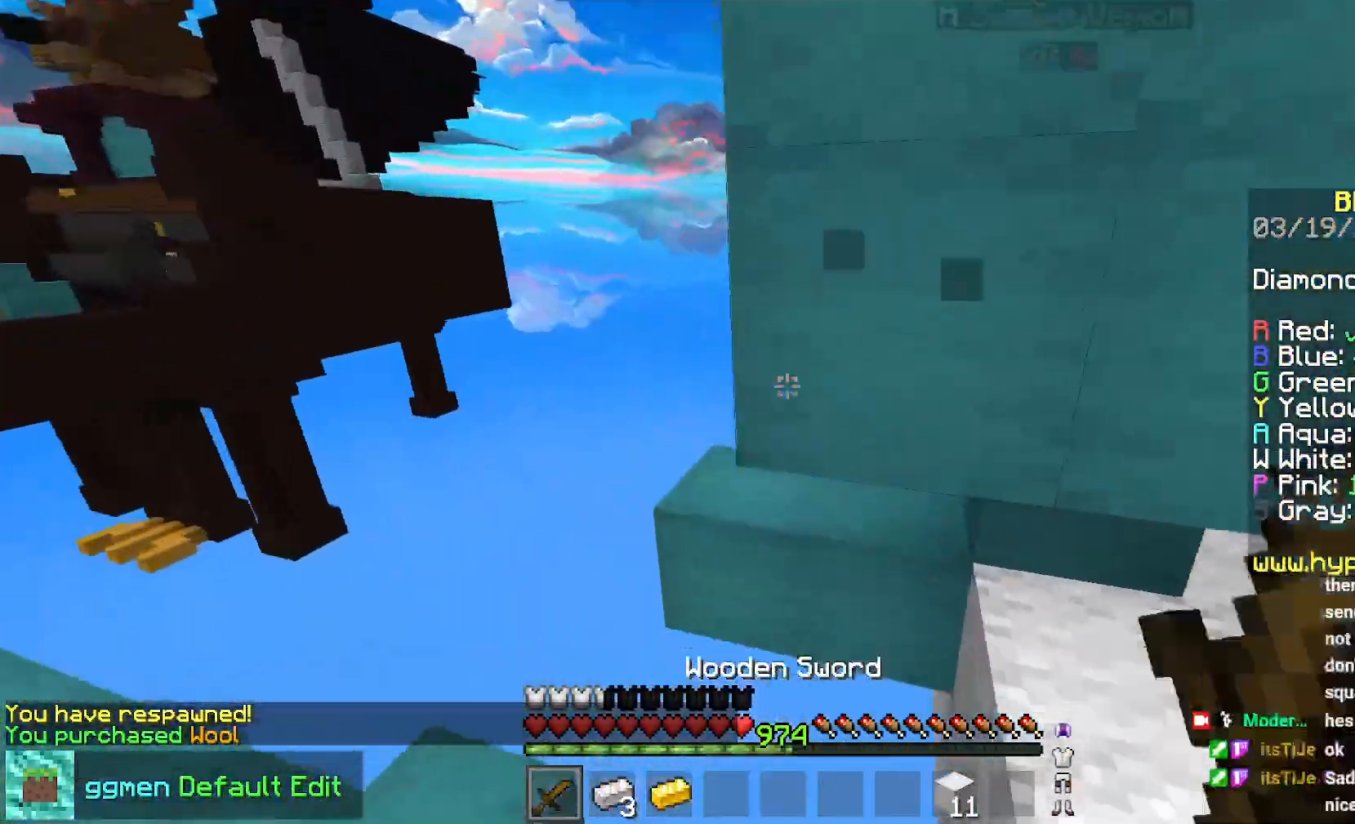
{"keys": ["space", "up"], "mouse": [], "events": [[167, "mouse_left", "up"], [450, "space", "down"], [501, "left", "up"]]}
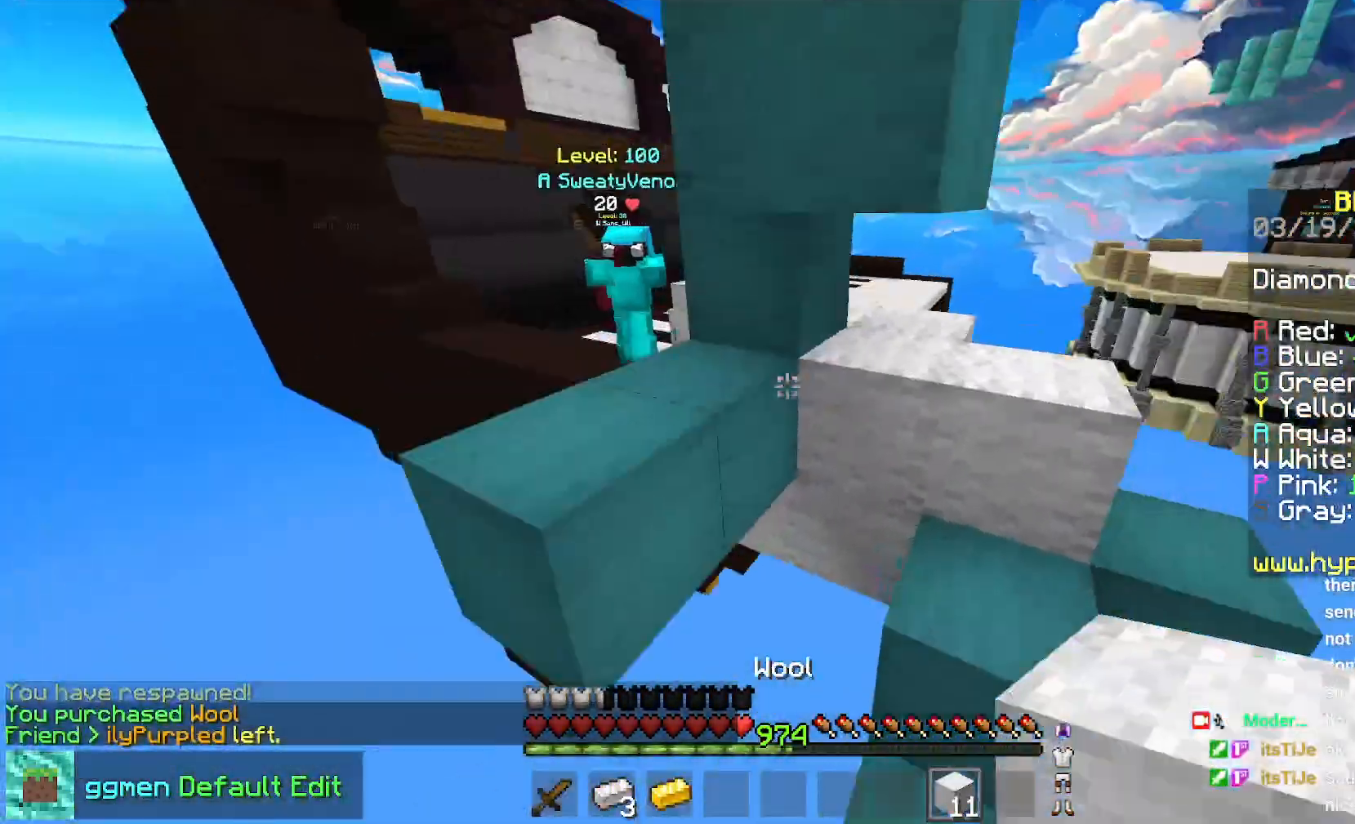
{"keys": ["space", "up"], "mouse": [], "events": [[66, "left", "down"], [183, "space", "up"], [333, "left", "up"], [467, "space", "down"]]}
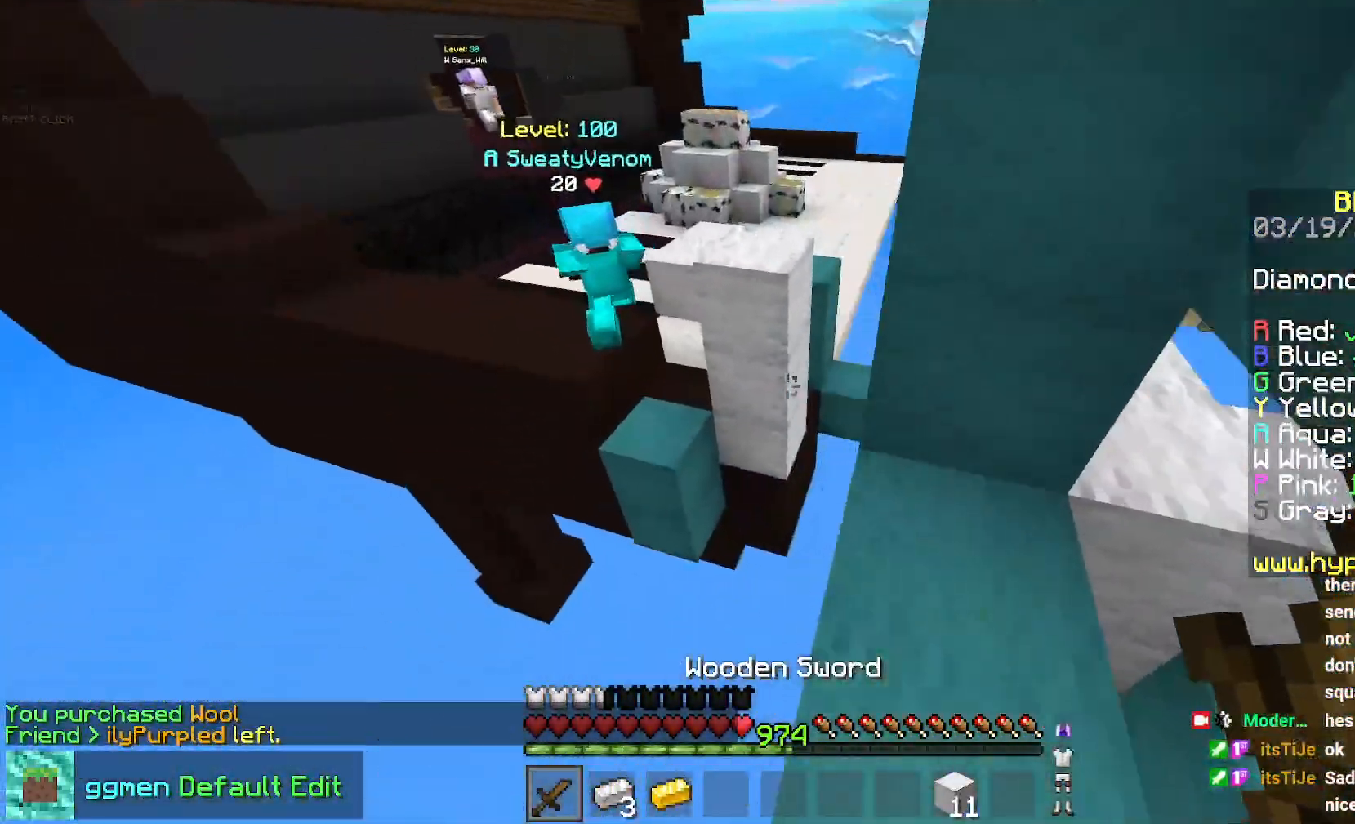
{"keys": ["up"], "mouse": [], "events": [[250, "space", "up"], [300, "mouse_right", "down"], [367, "left", "down"], [384, "mouse_right", "up"], [417, "left", "up"]]}
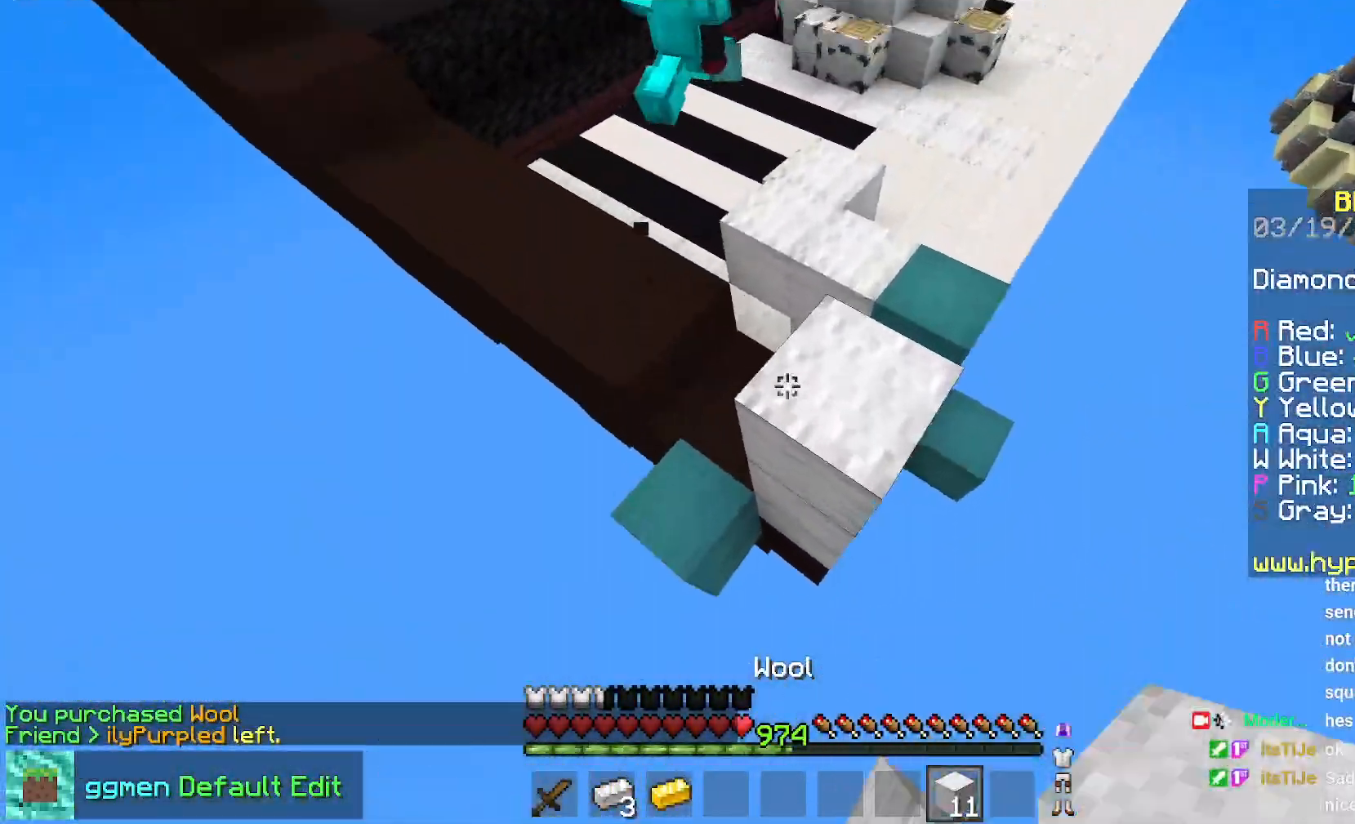
{"keys": ["left", "space", "up"], "mouse": [], "events": [[183, "space", "down"], [233, "left", "down"]]}
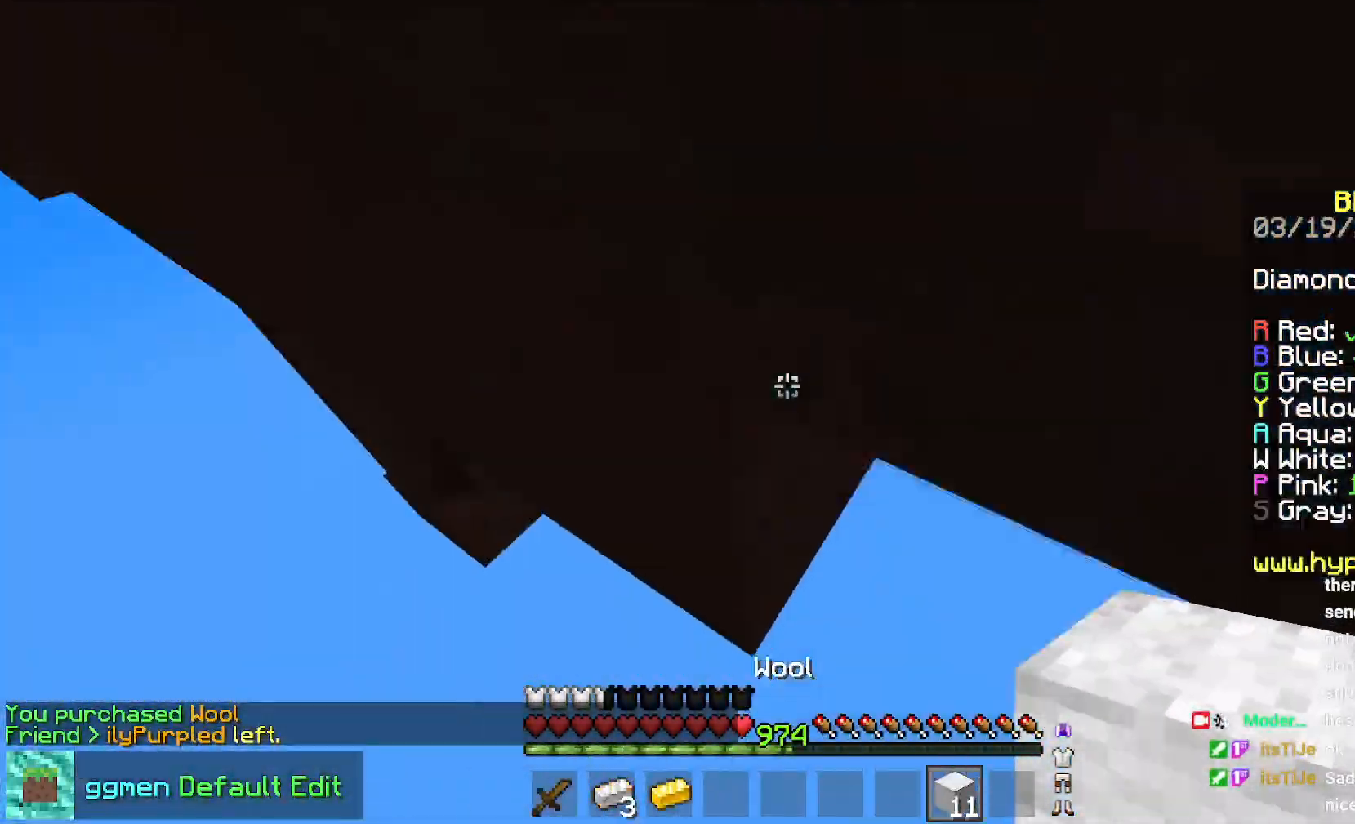
{"keys": [], "mouse": [], "events": [[117, "space", "up"], [150, "left", "up"], [200, "up", "up"]]}
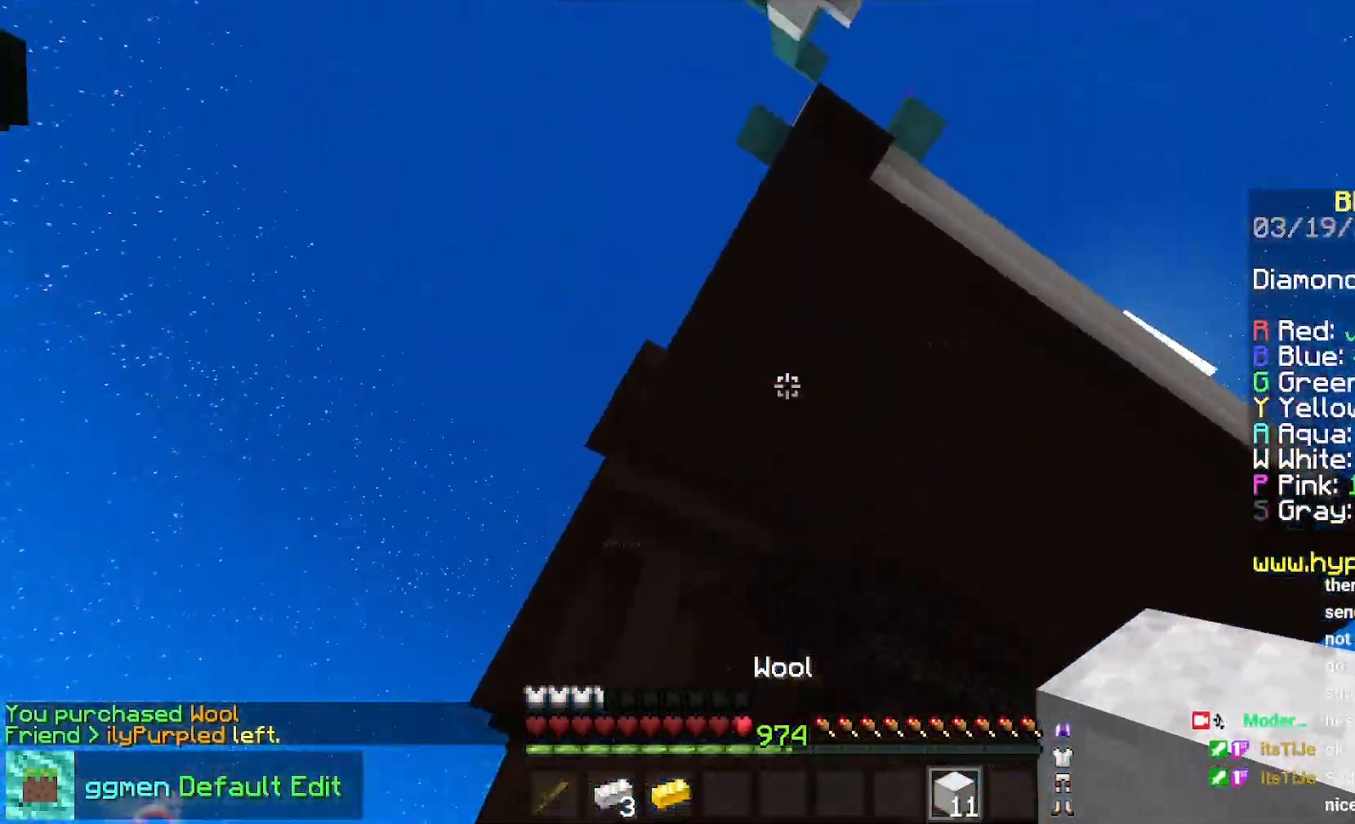
{"keys": [], "mouse": [], "events": []}